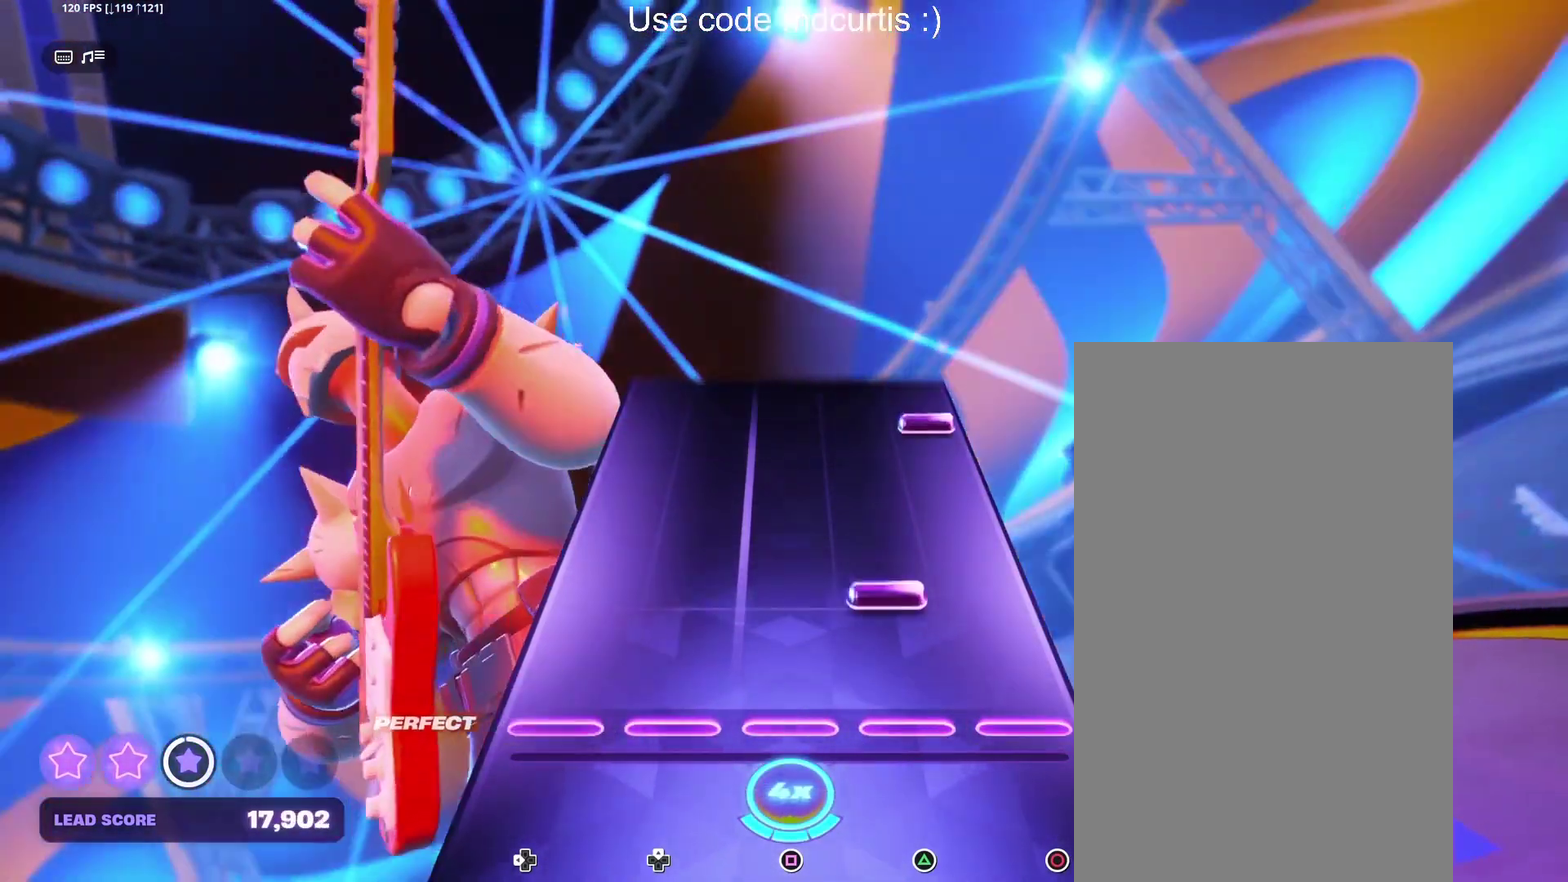
Gameplay with a controller (PlayStation layout); each line is a JSON object with the inputs held at the frame after it. "events" lists button and stick changes between this image and that frame as [ms after this image, input, new state], when the widget could be followed in between. Not read: DPAD_UP L3 R3 left_stick right_stick.
{"buttons": ["CIRCLE"], "events": [[133, "TRIANGLE", "down"], [250, "TRIANGLE", "up"], [417, "CIRCLE", "down"]]}
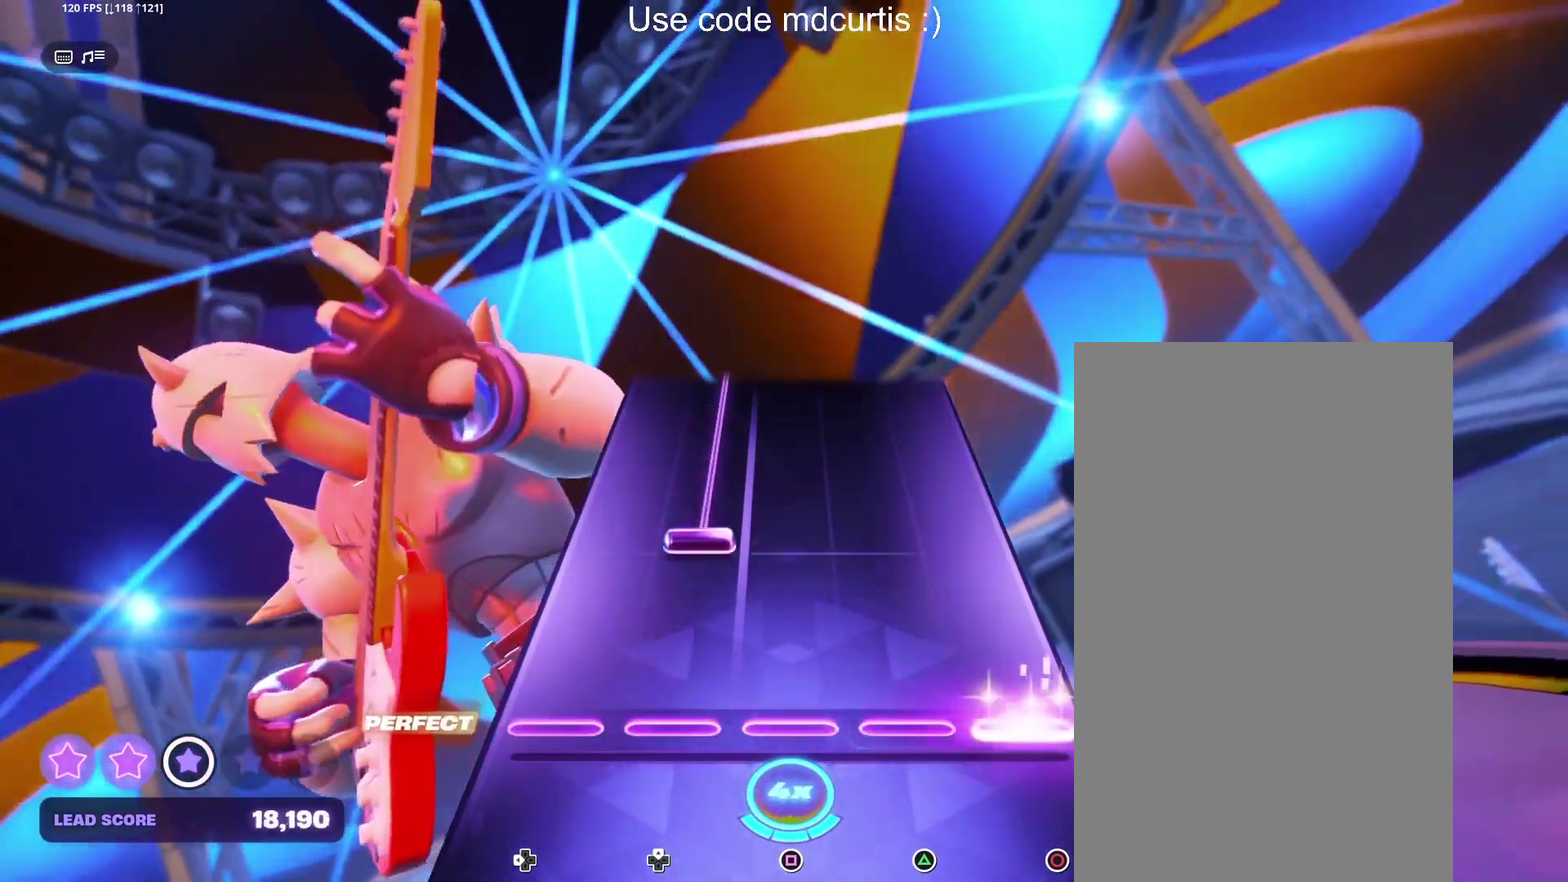
{"buttons": [], "events": [[33, "CIRCLE", "up"]]}
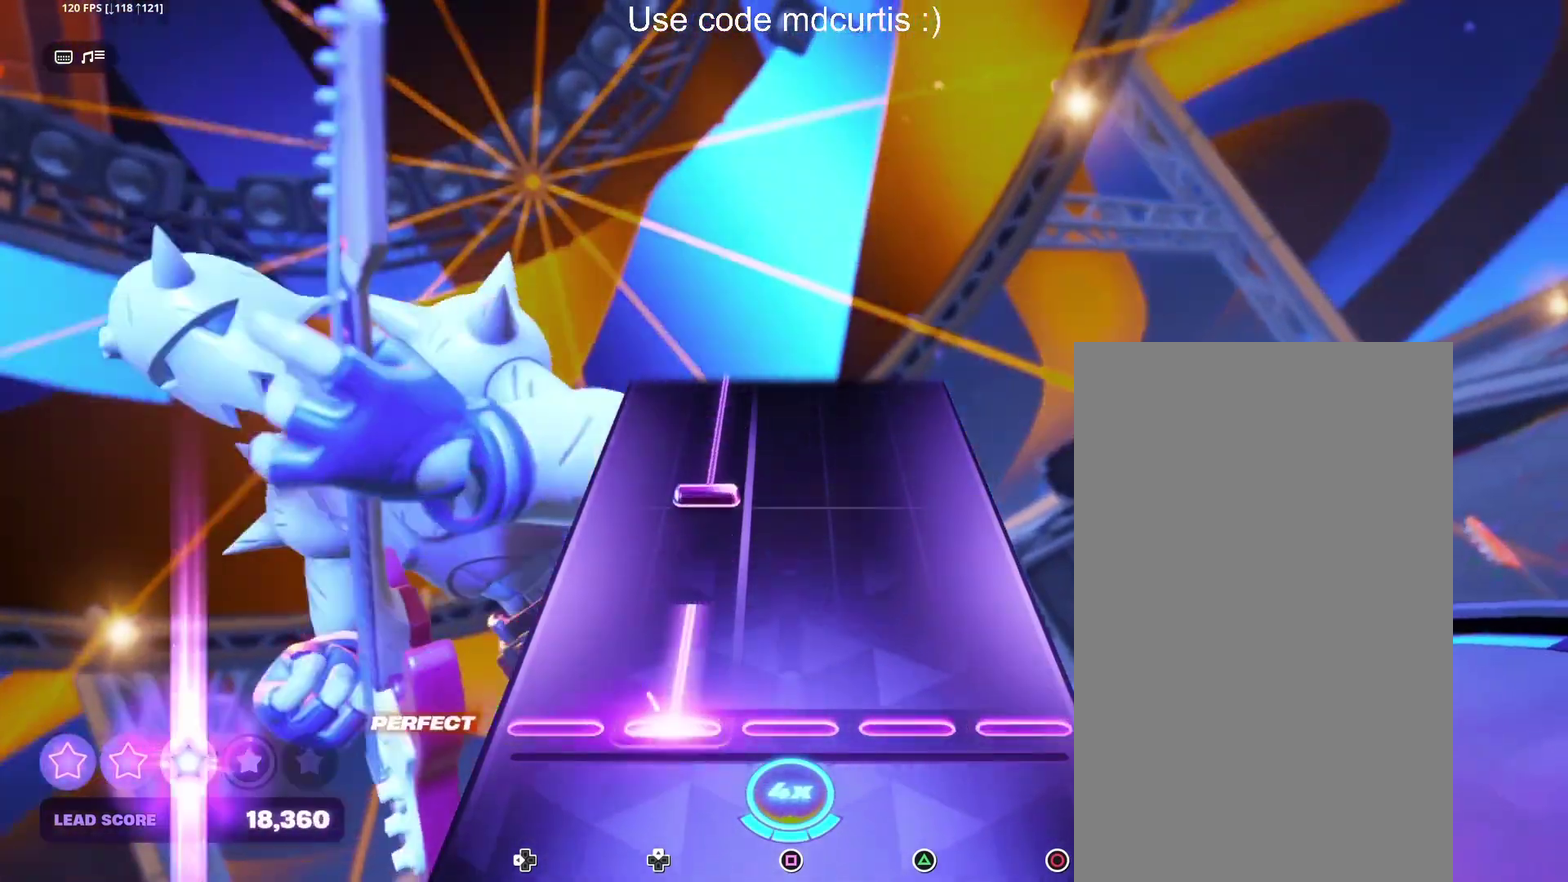
{"buttons": [], "events": []}
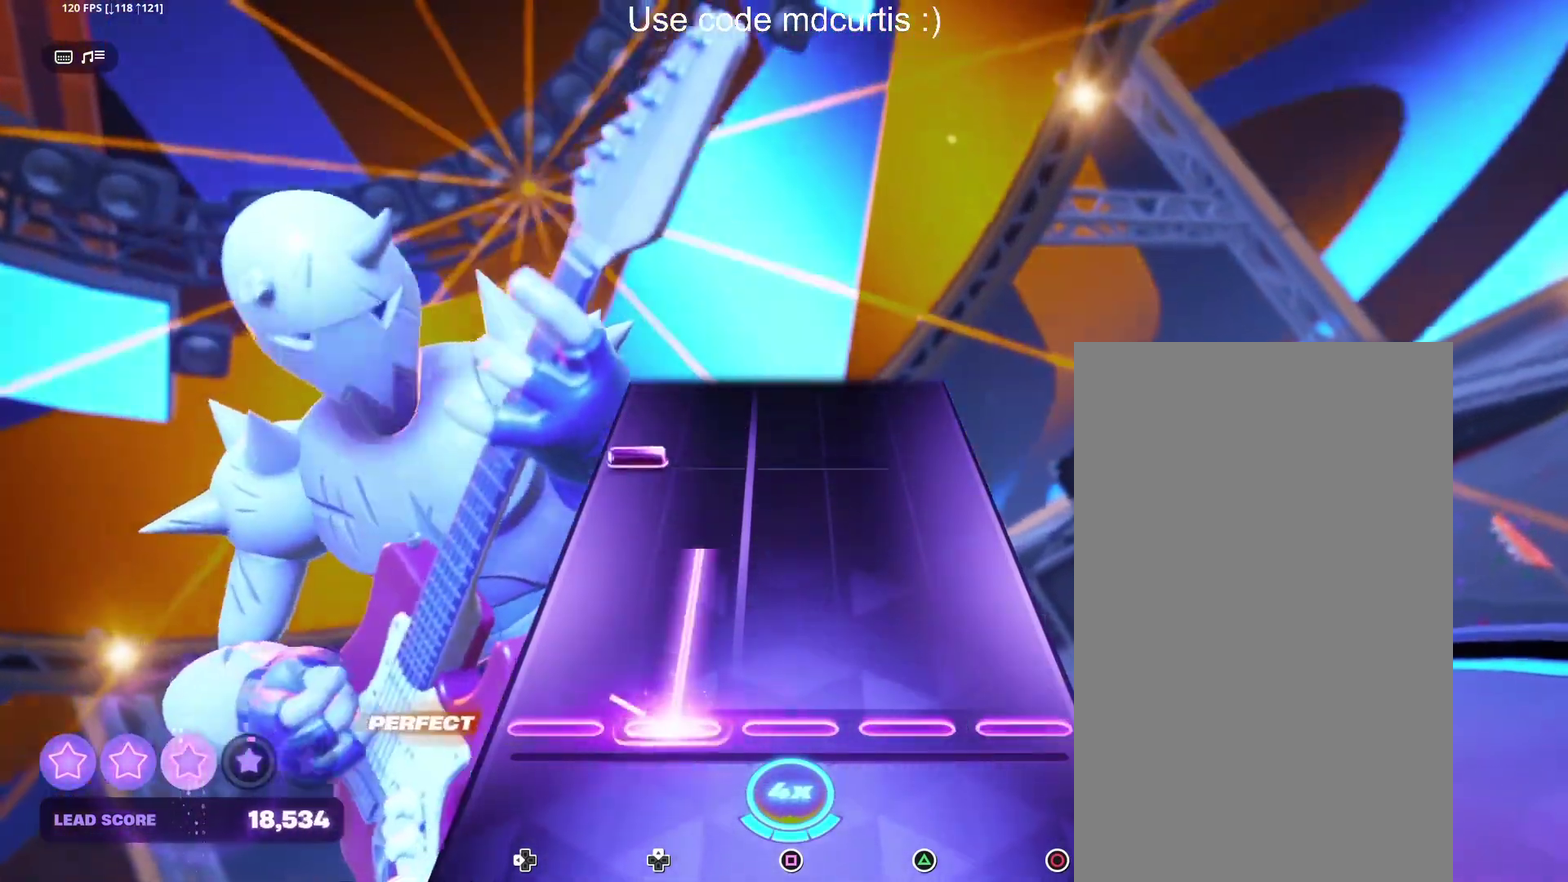
{"buttons": [], "events": []}
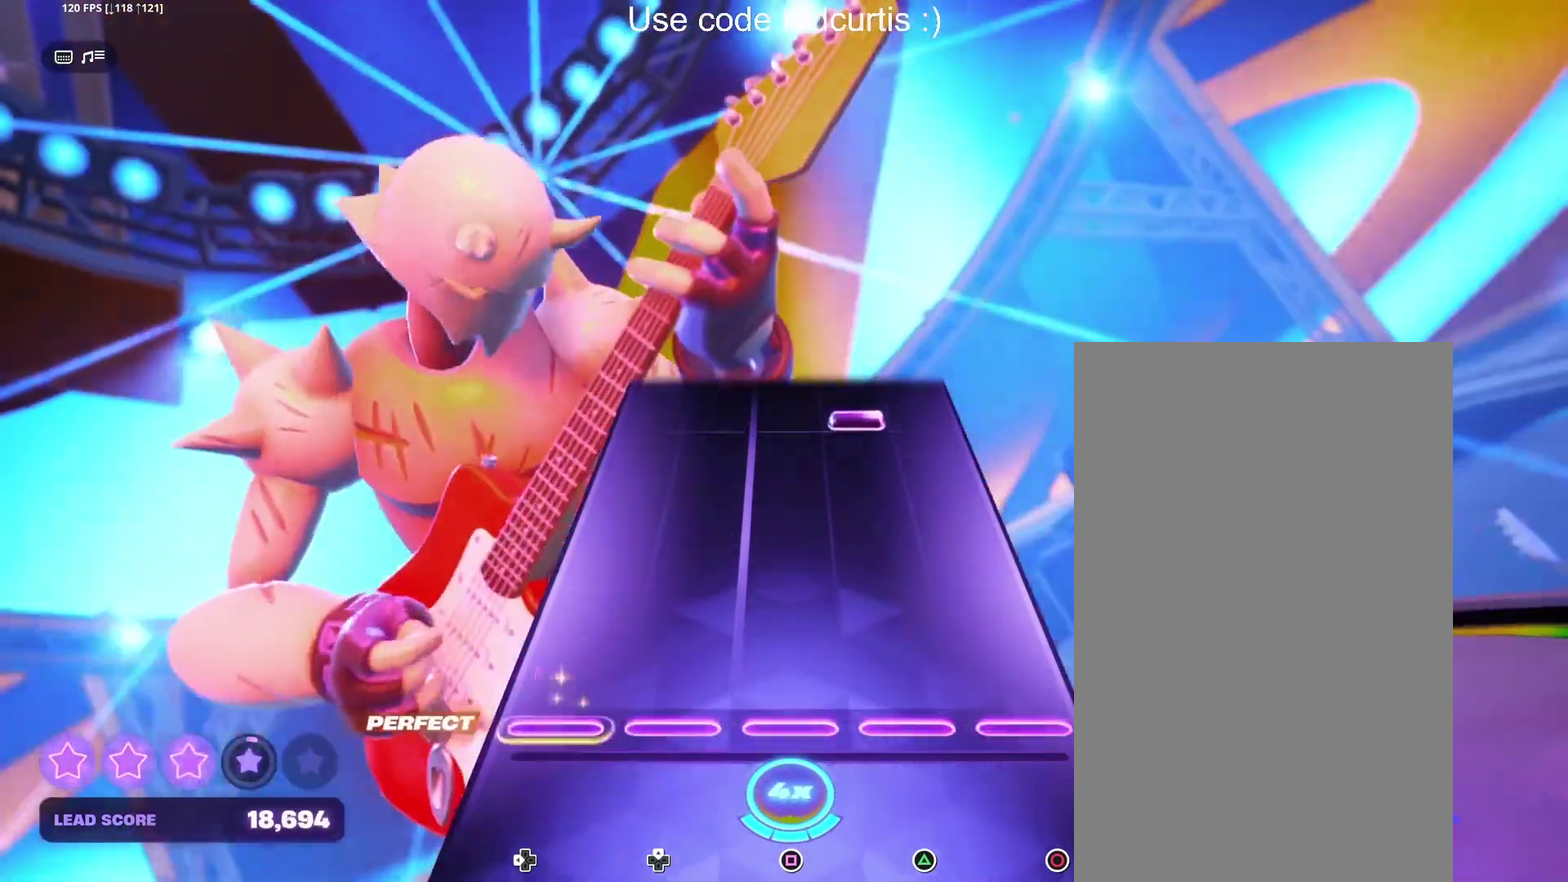
{"buttons": ["TRIANGLE"], "events": [[433, "TRIANGLE", "down"]]}
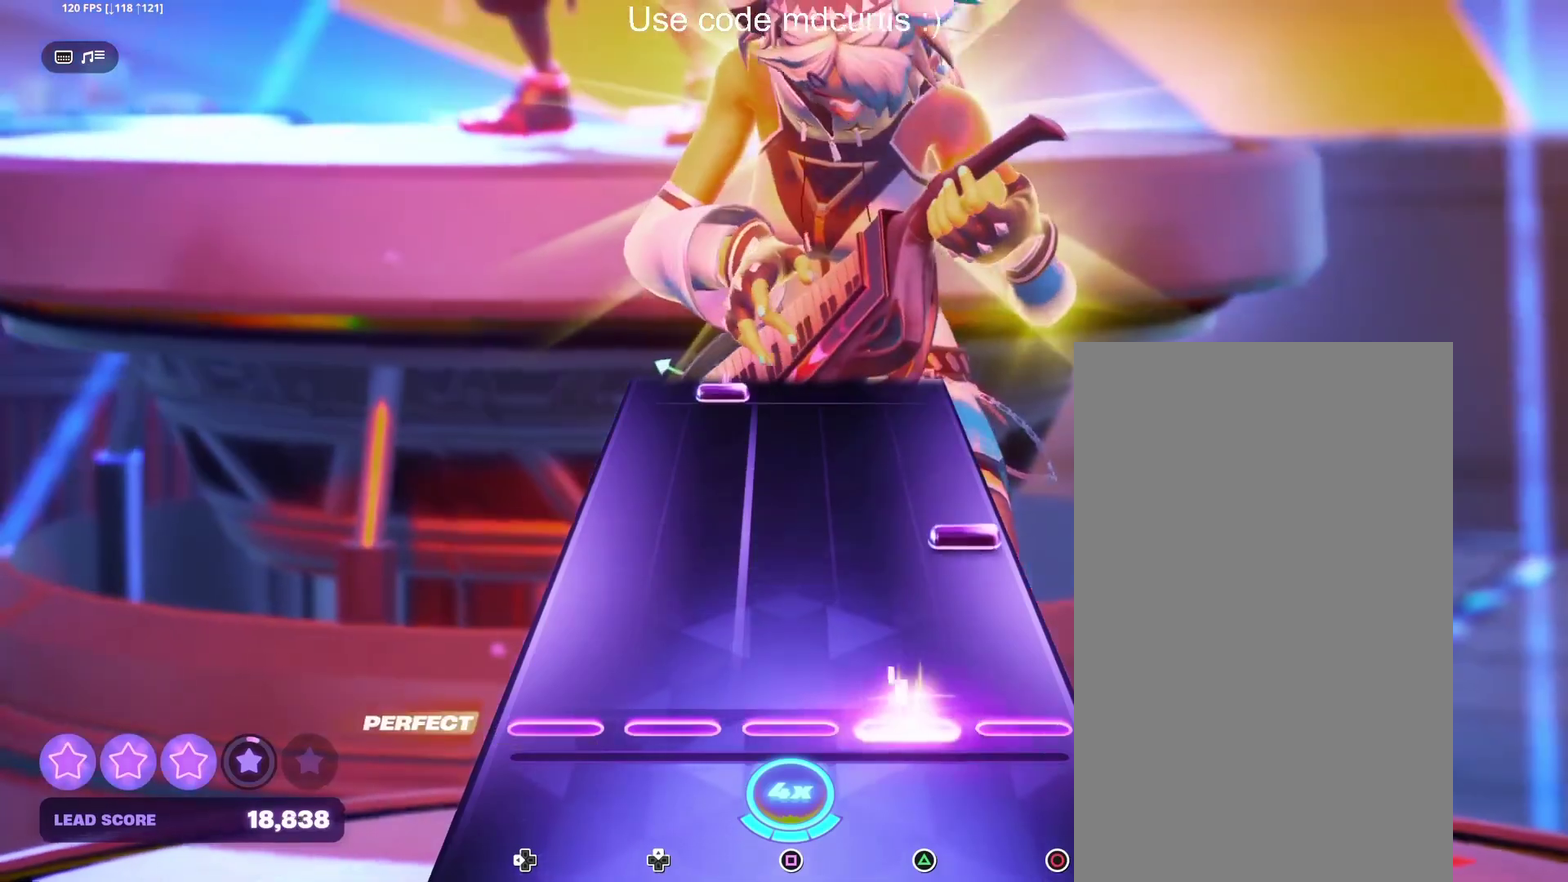
{"buttons": [], "events": [[50, "TRIANGLE", "up"], [200, "CIRCLE", "down"], [300, "CIRCLE", "up"]]}
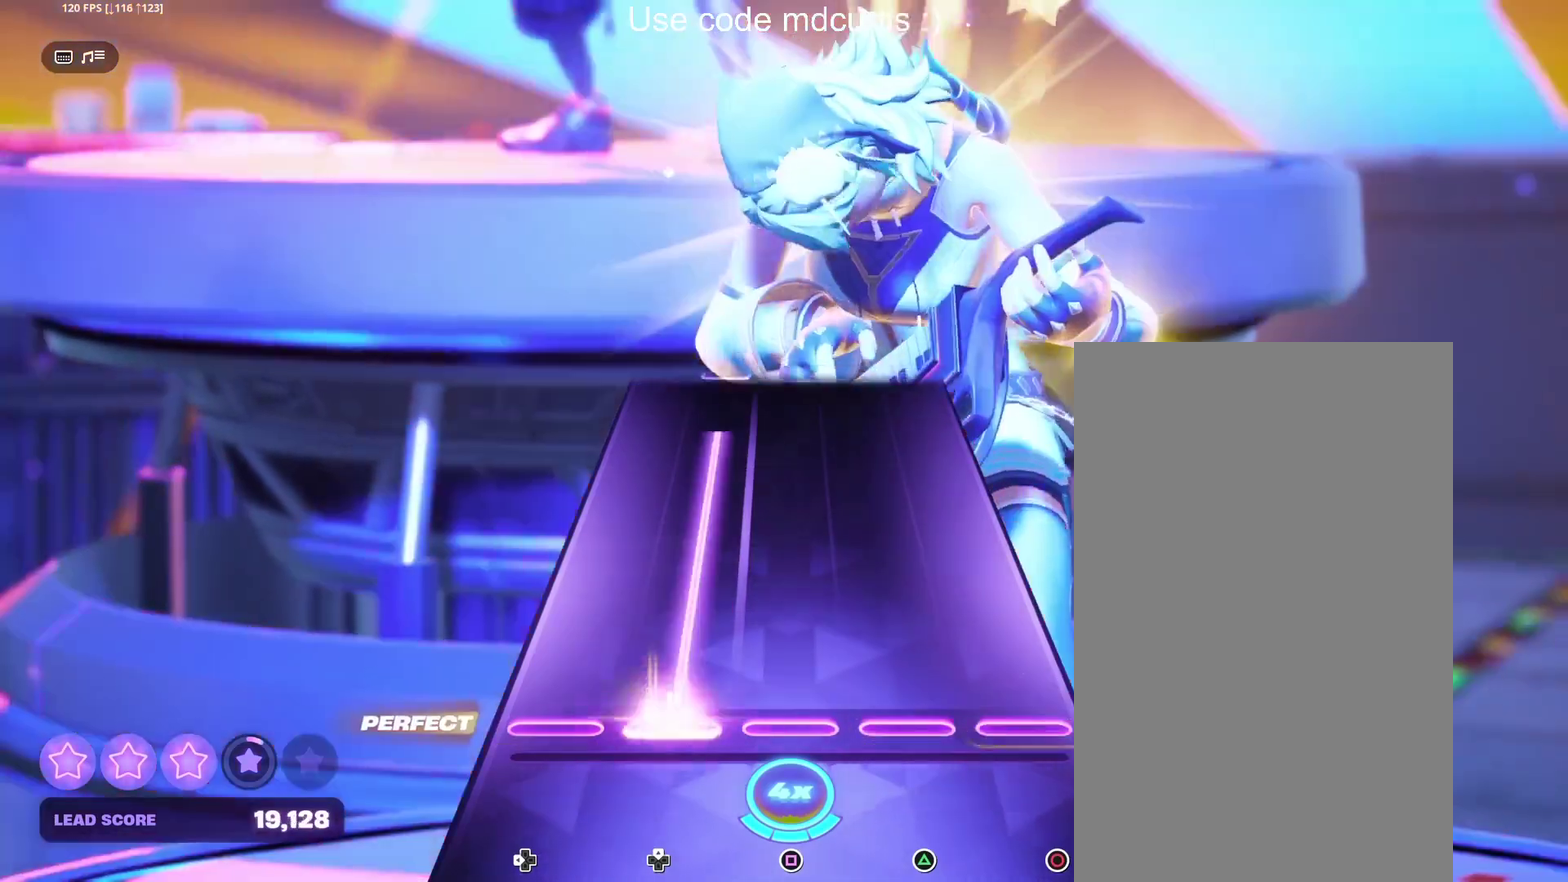
{"buttons": [], "events": []}
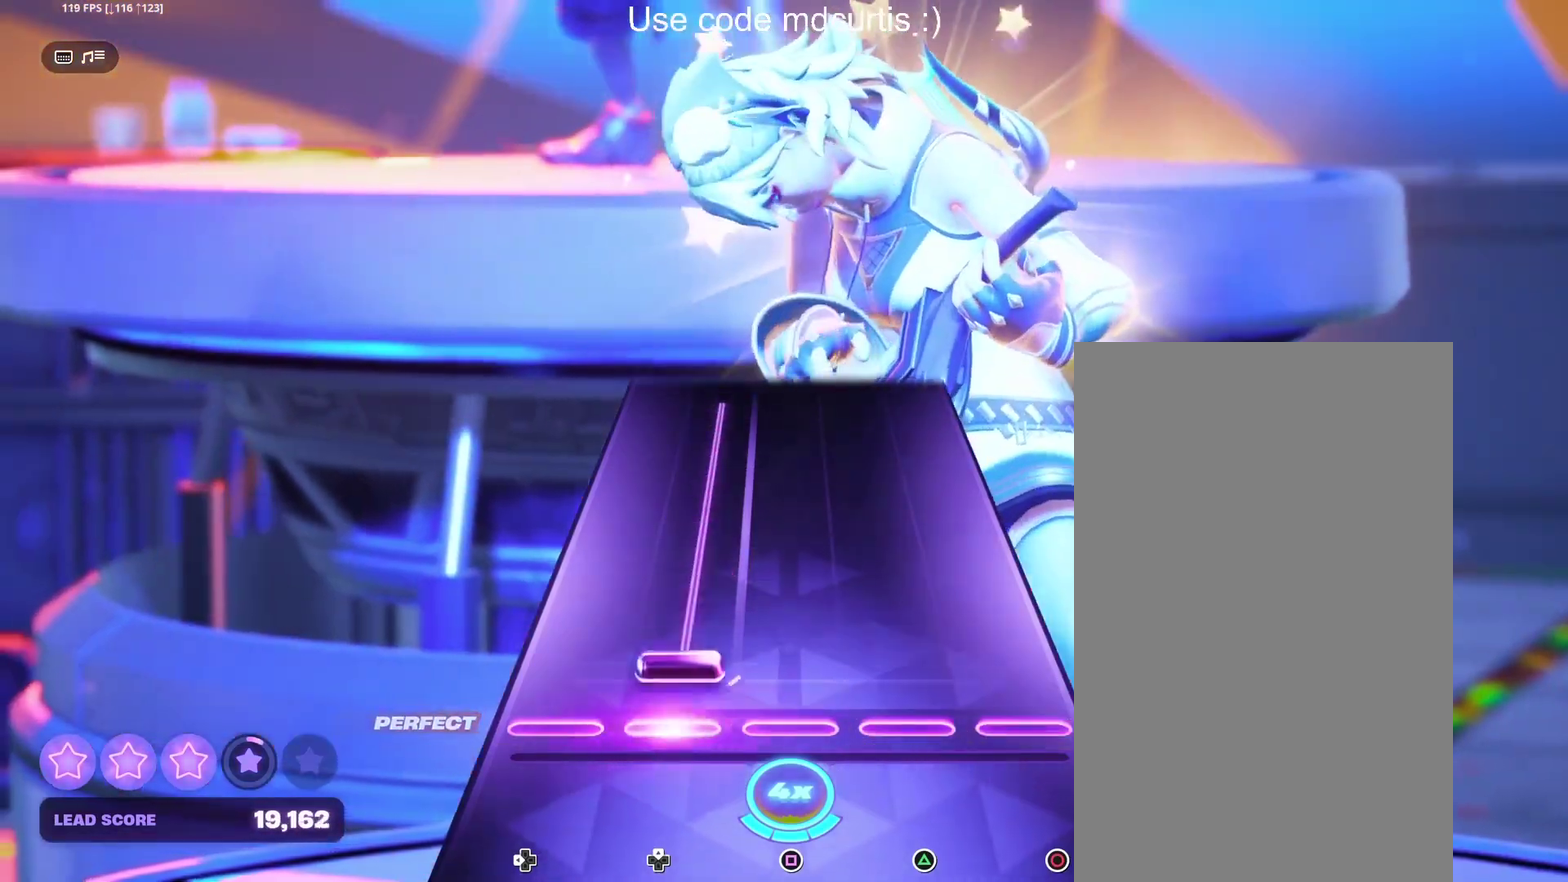
{"buttons": [], "events": []}
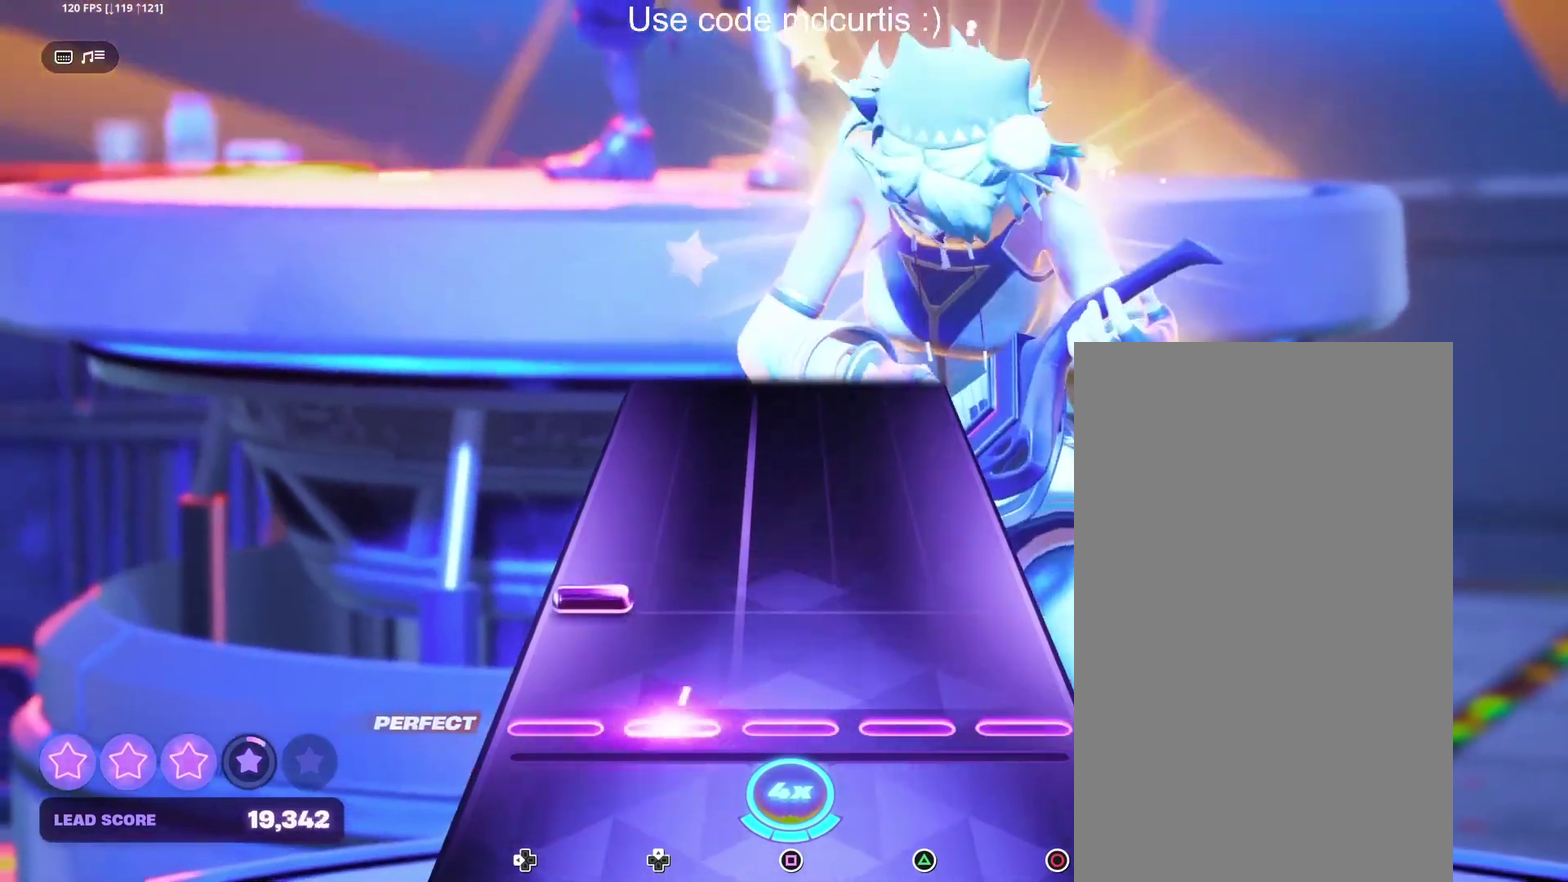
{"buttons": [], "events": []}
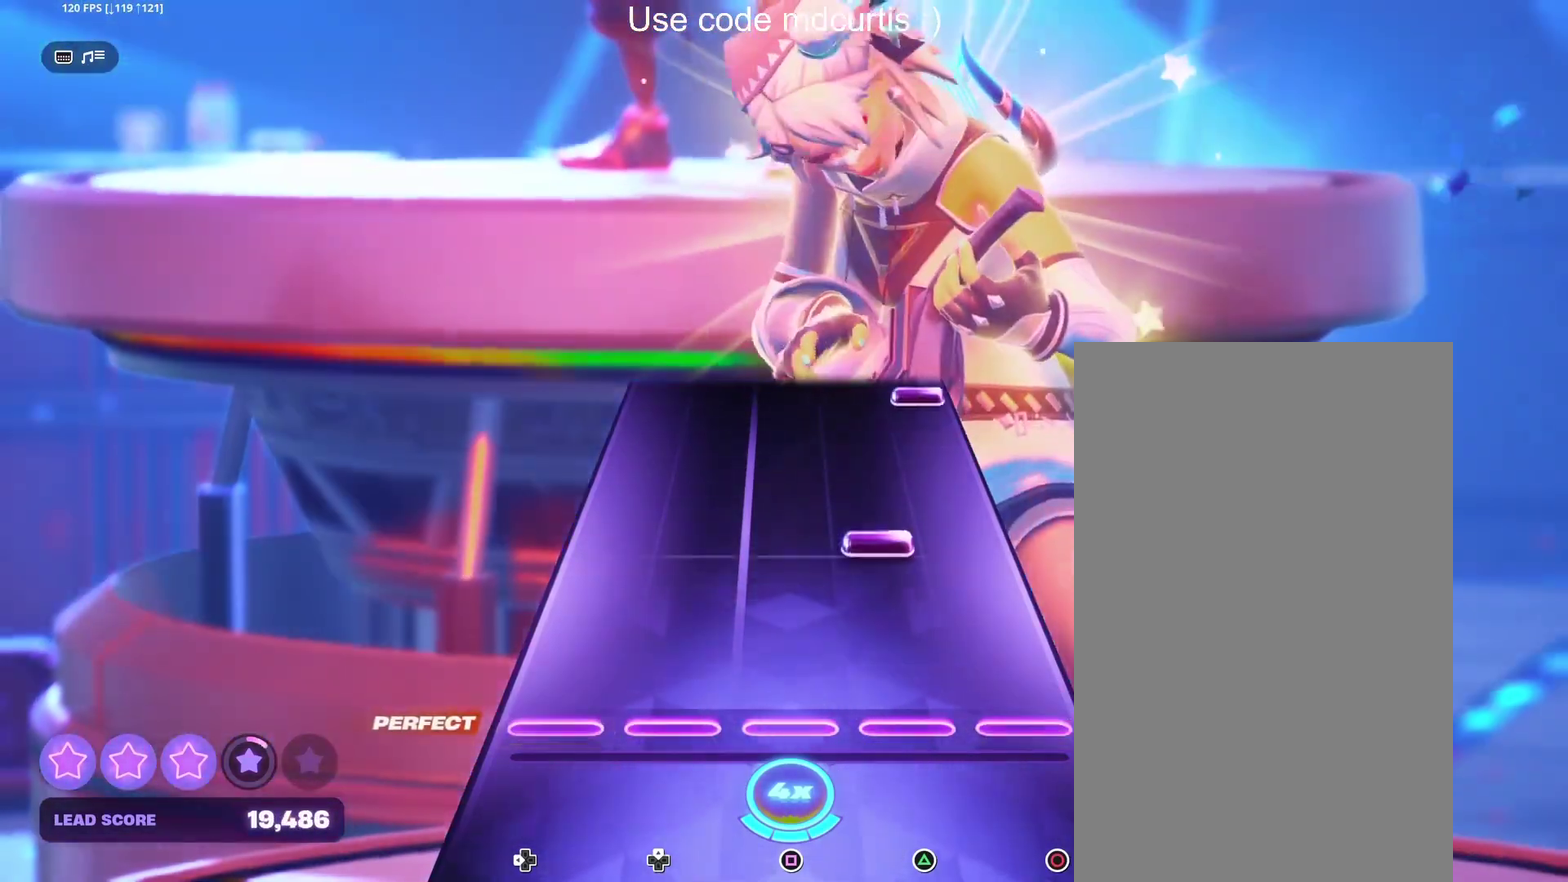
{"buttons": ["CIRCLE"], "events": [[217, "TRIANGLE", "down"], [333, "TRIANGLE", "up"], [500, "CIRCLE", "down"]]}
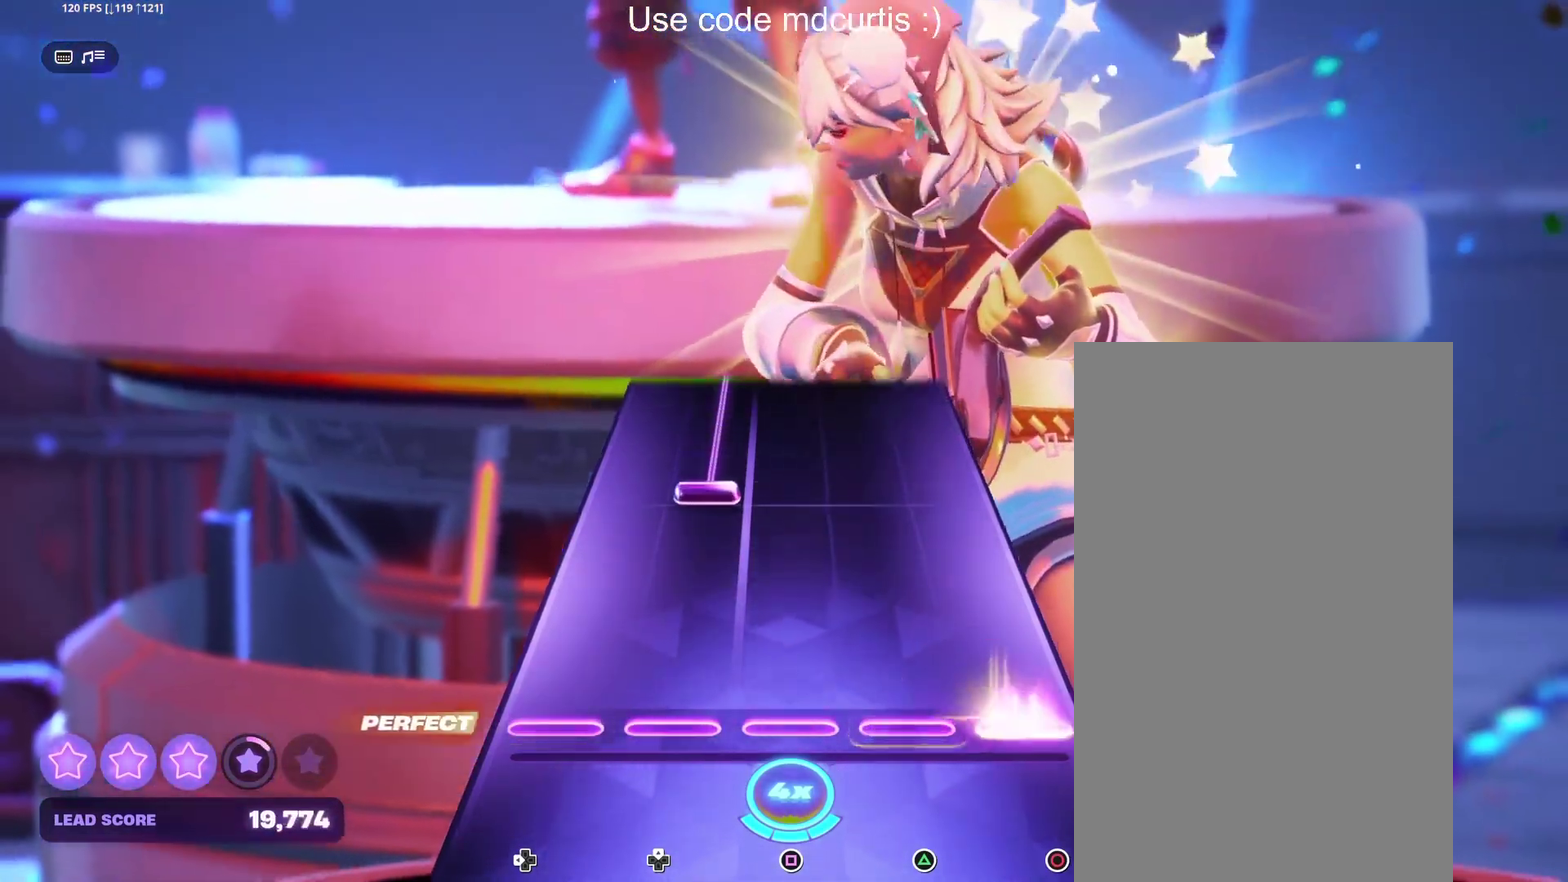
{"buttons": [], "events": [[100, "CIRCLE", "up"]]}
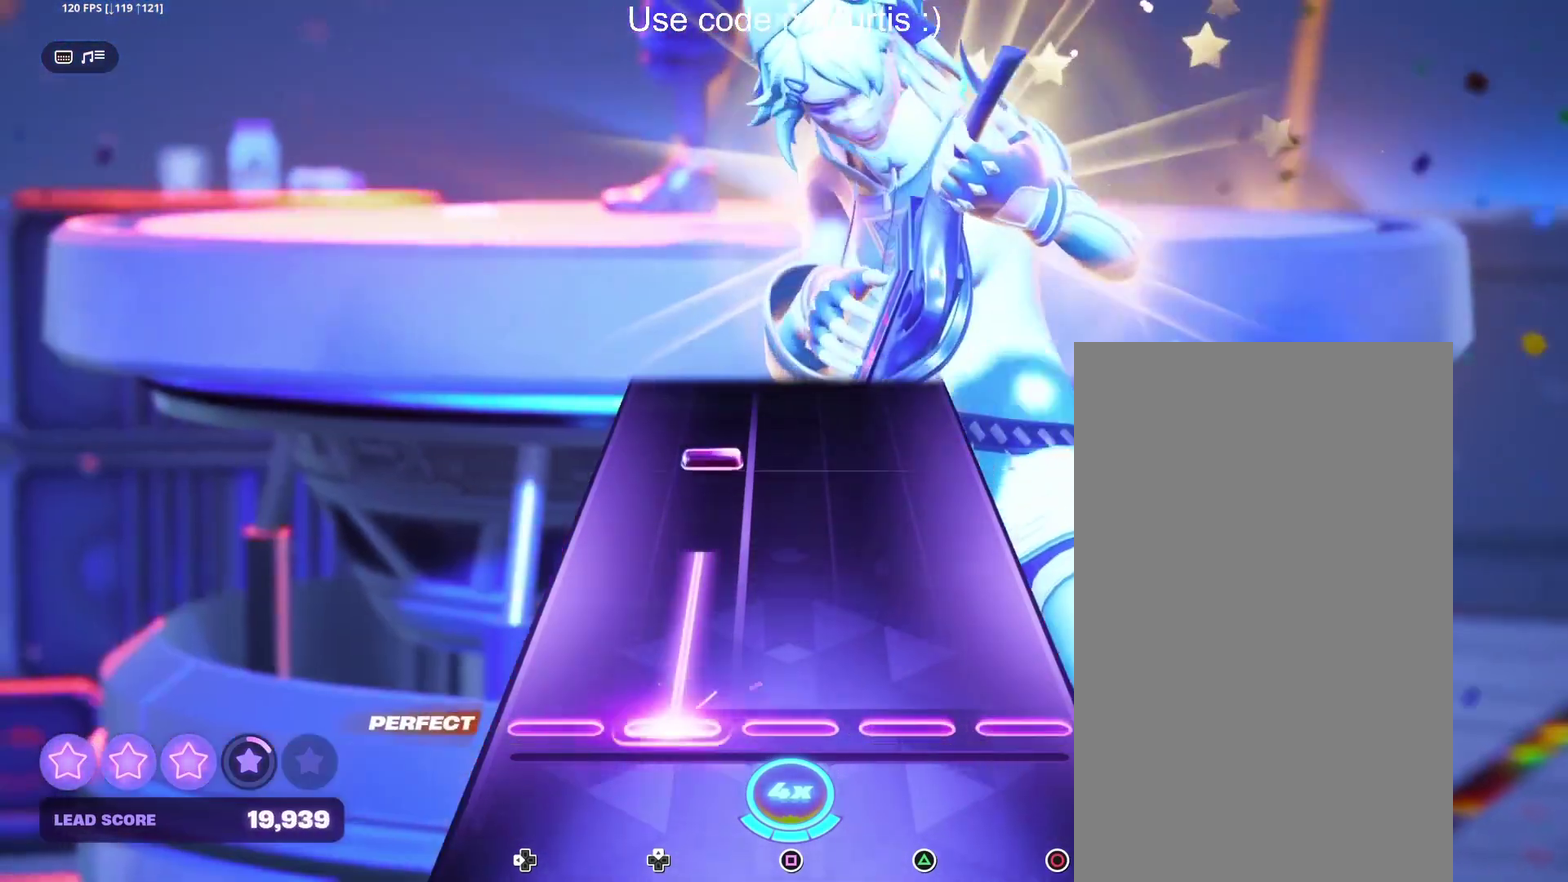
{"buttons": [], "events": []}
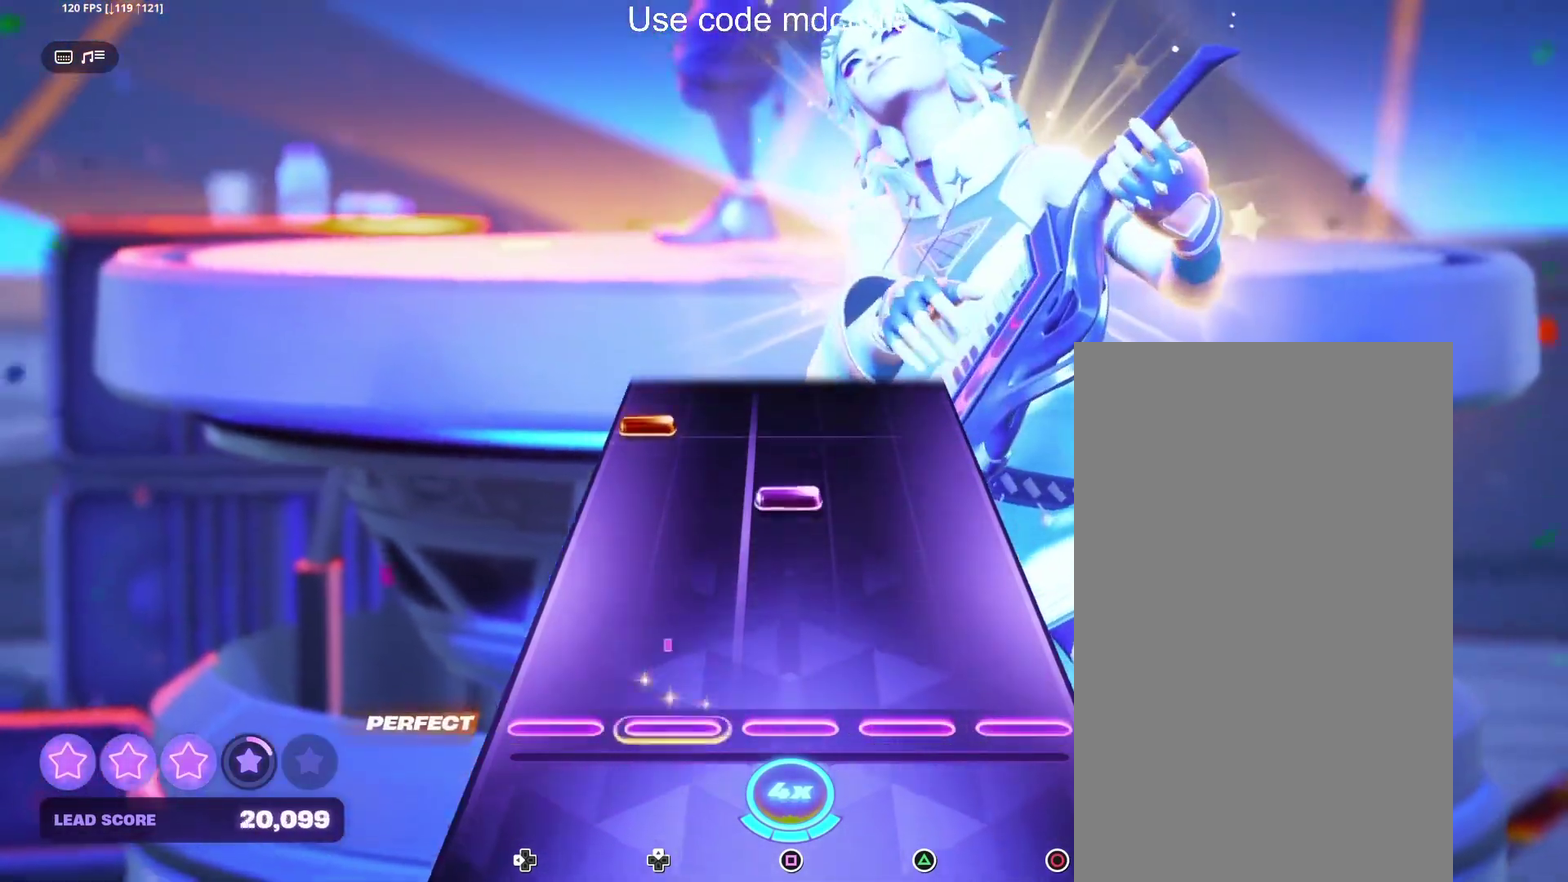
{"buttons": [], "events": [[300, "SQUARE", "down"], [383, "SQUARE", "up"]]}
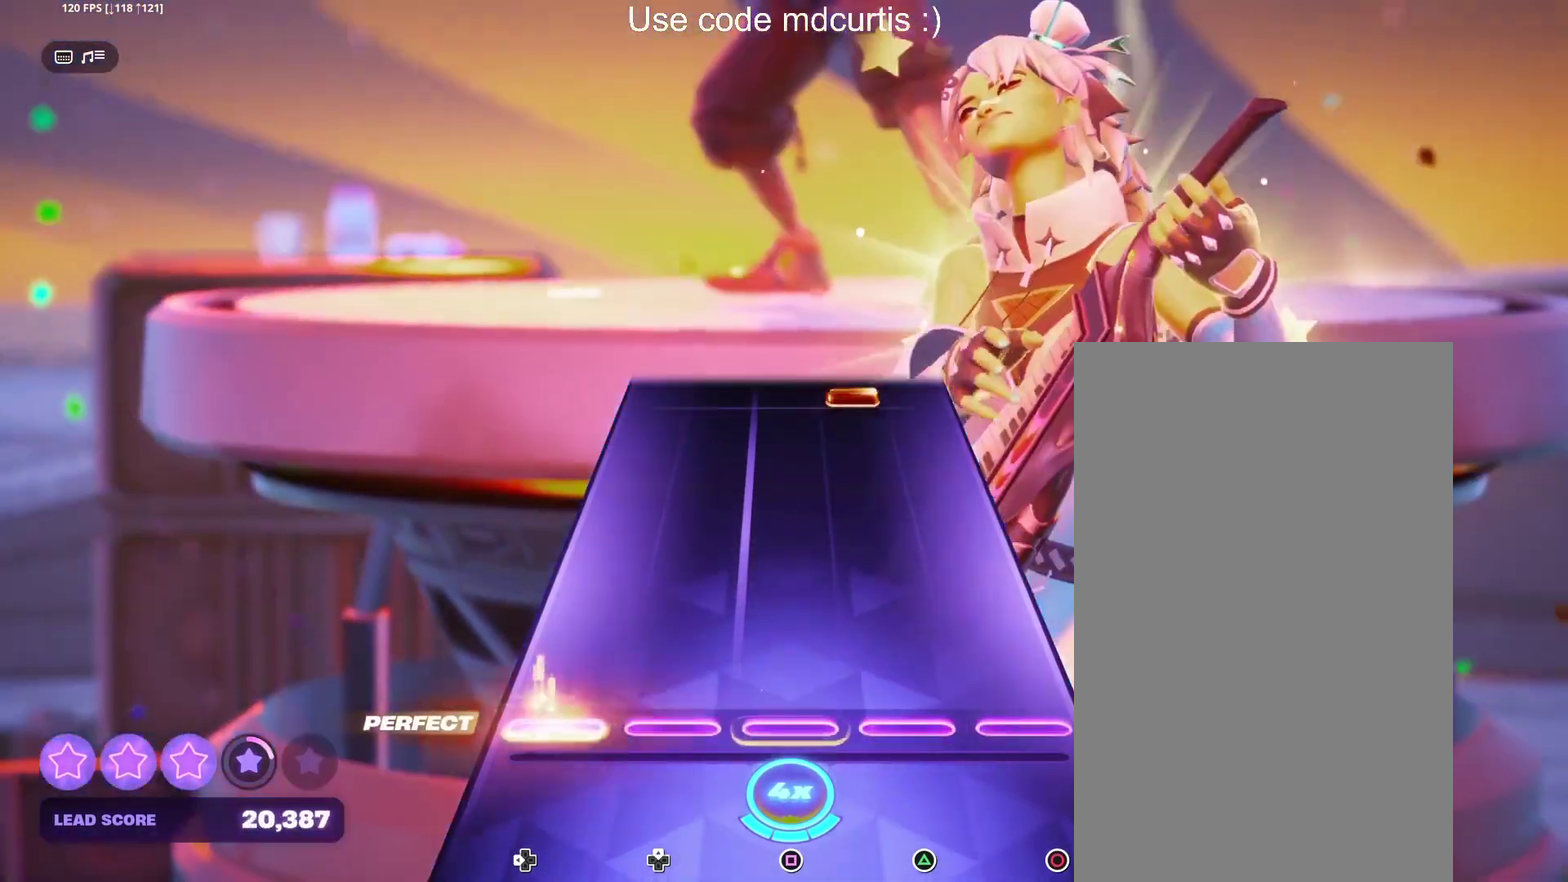
{"buttons": ["TRIANGLE"], "events": [[500, "TRIANGLE", "down"]]}
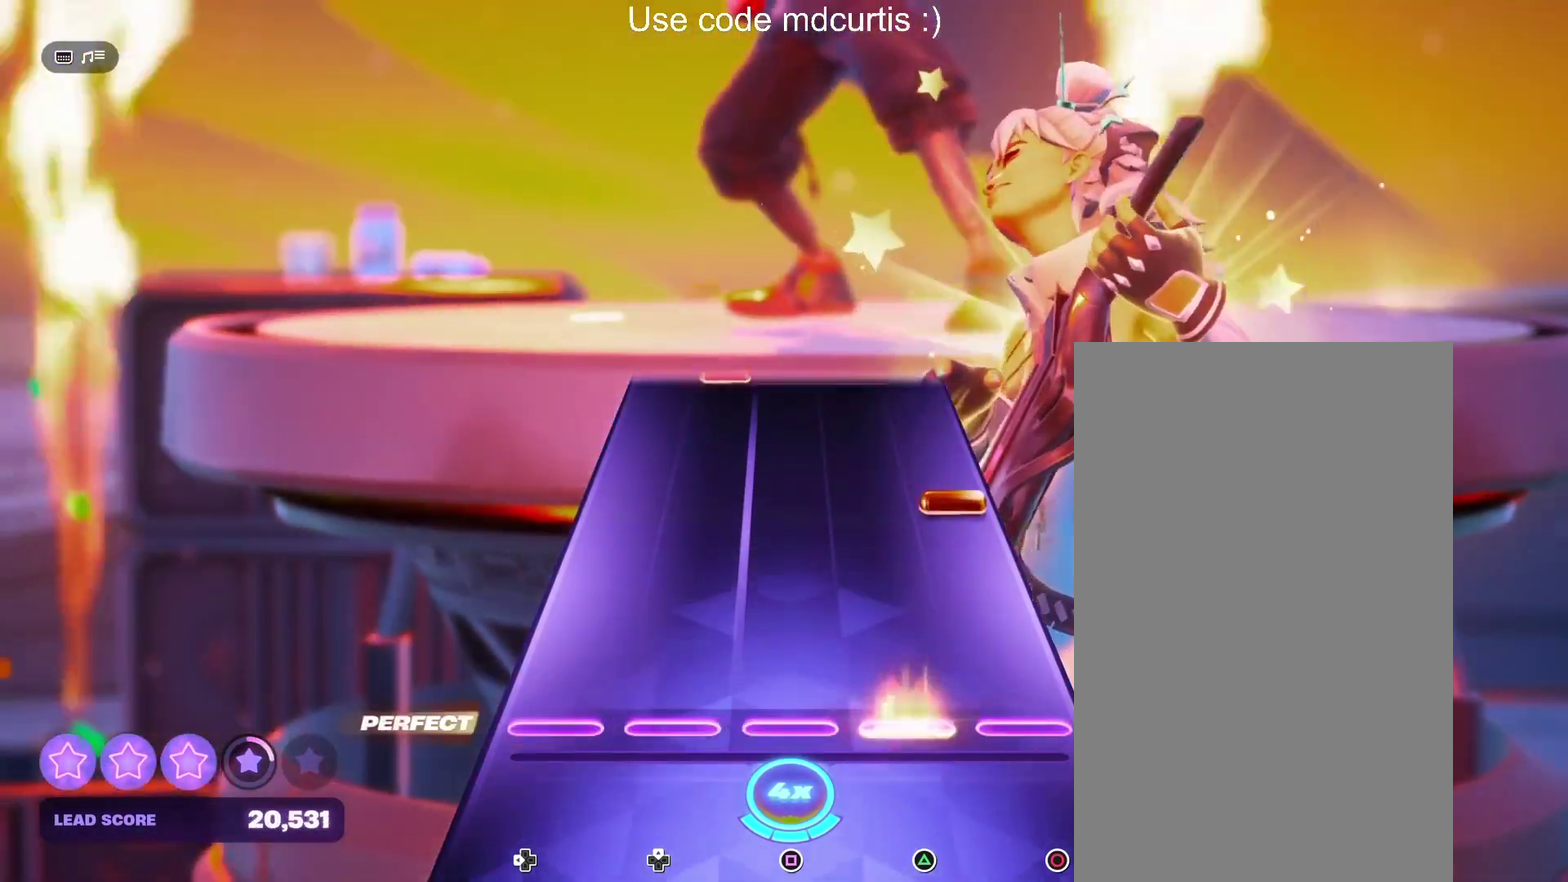
{"buttons": [], "events": [[100, "TRIANGLE", "up"], [267, "CIRCLE", "down"], [383, "CIRCLE", "up"]]}